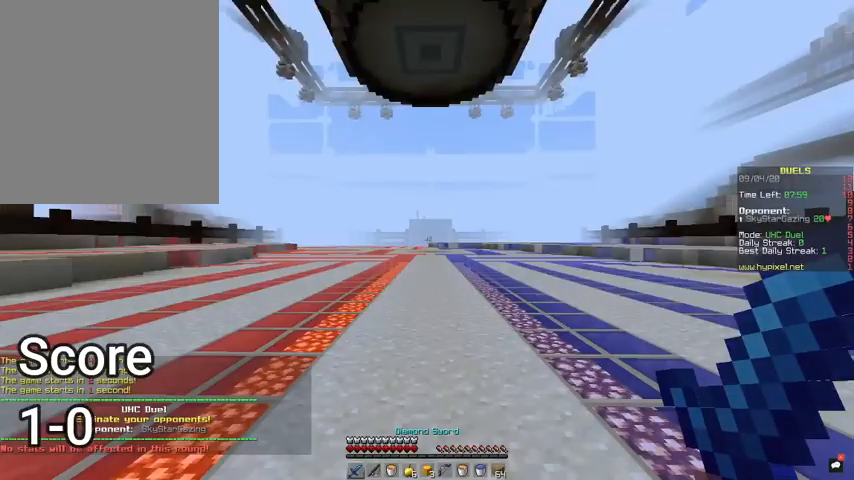
Gameplay with keyboard and mouse; each line is a JSON object with the keys and mouse buttons held at the frame after it. "events" lists presses ("down") and releases ("up") of "a", "d", "s", "space", "w", "mouse_left" and "mouse_right" between this image and that frame as [ms after this image, input, new state], when the widget could be followed in between. "mouse_left", "mouse_right" = the "left", "right" buttons of the "mouse" list. No other keys are recorded. Fast repeated clicks can show as one long hold. Mouse movement is not recorded.
{"keys": [], "mouse": [], "events": []}
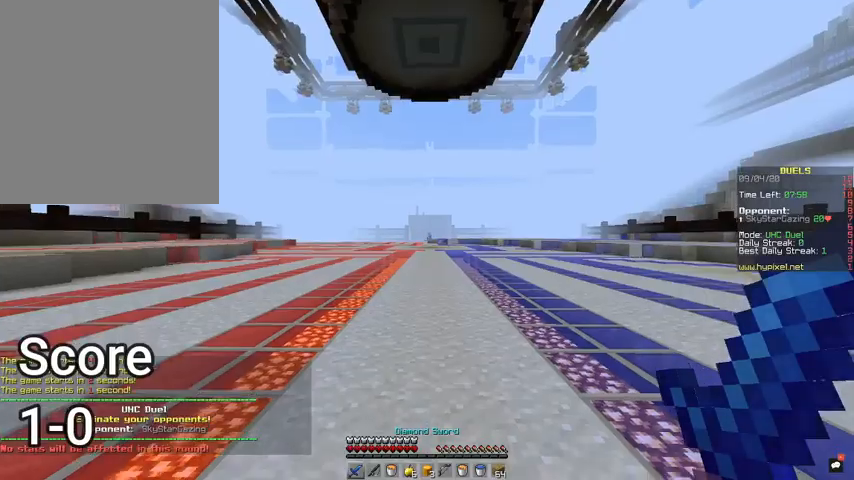
{"keys": ["w"], "mouse": [], "events": [[300, "w", "down"]]}
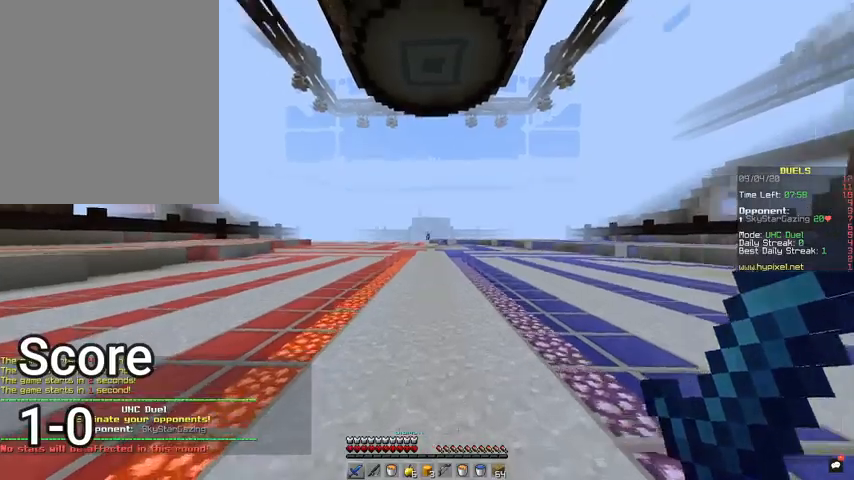
{"keys": ["a", "space", "w"], "mouse": [], "events": [[67, "space", "down"], [167, "a", "down"]]}
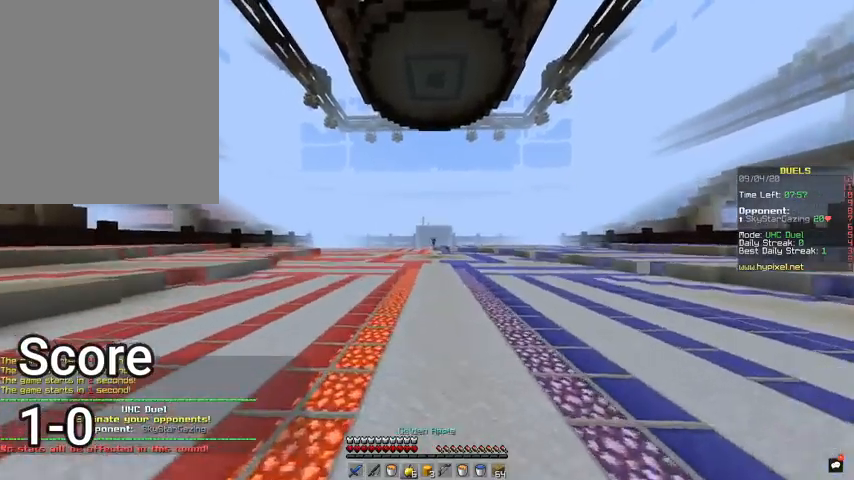
{"keys": ["a", "w"], "mouse": [], "events": [[167, "space", "up"], [333, "w", "up"], [467, "w", "down"]]}
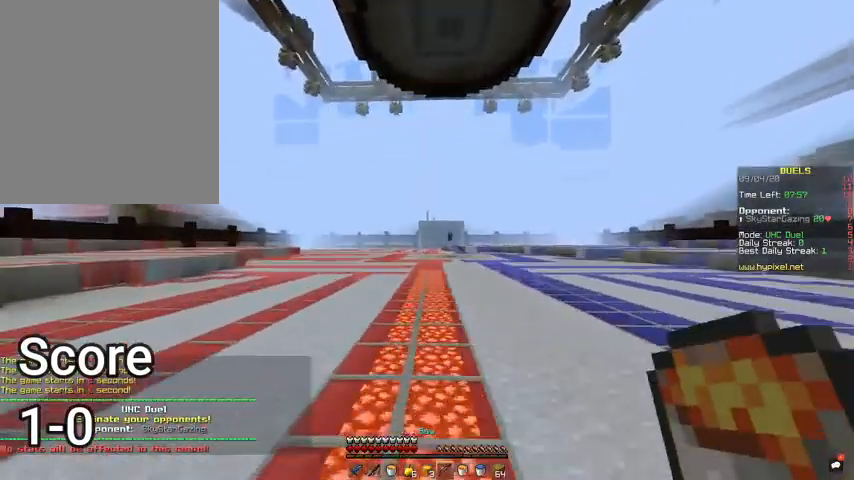
{"keys": ["a", "w"], "mouse": ["right"], "events": [[400, "mouse_right", "down"]]}
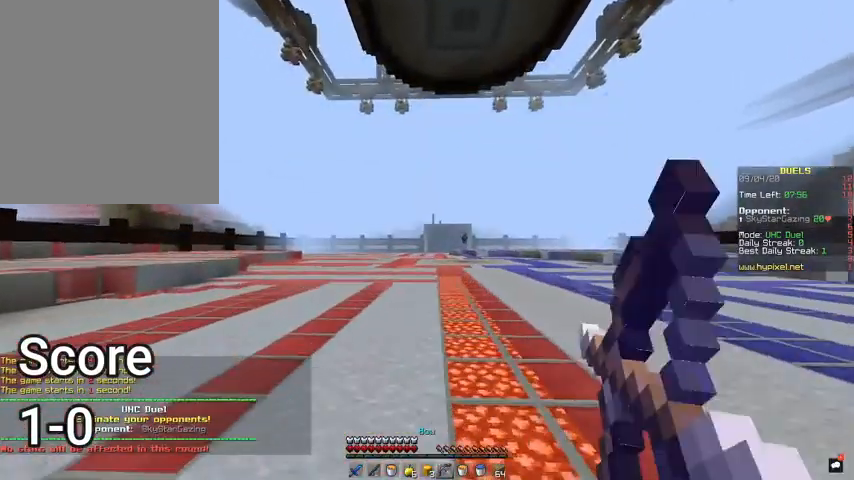
{"keys": ["d", "w"], "mouse": ["right"], "events": [[367, "a", "up"], [400, "d", "down"]]}
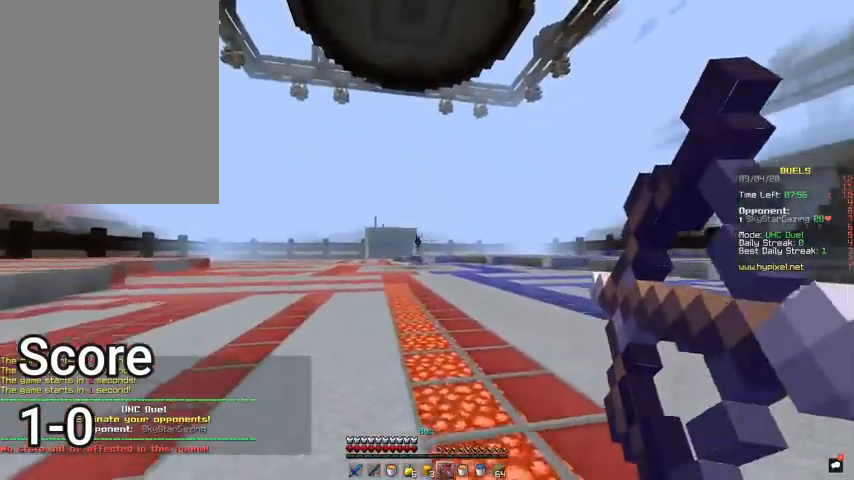
{"keys": ["d", "space", "w"], "mouse": ["right"], "events": [[467, "space", "down"]]}
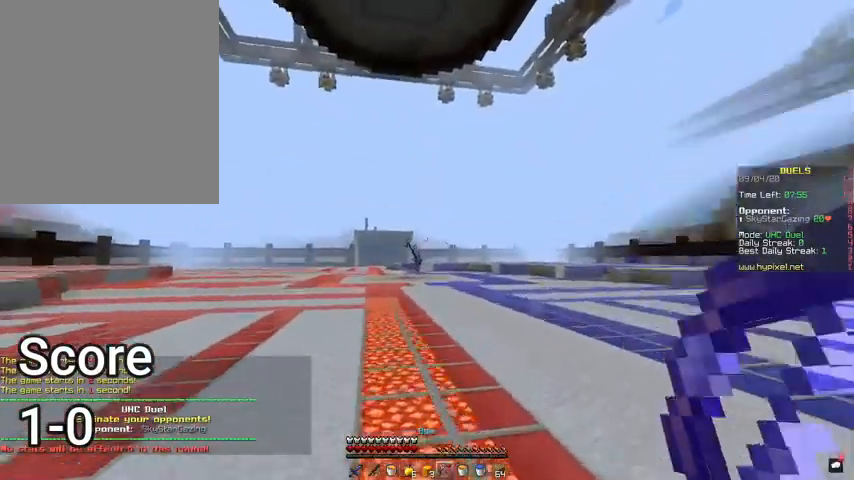
{"keys": ["a", "space", "w"], "mouse": [], "events": [[33, "a", "down"], [33, "mouse_right", "up"], [100, "d", "up"], [133, "space", "up"], [267, "space", "down"]]}
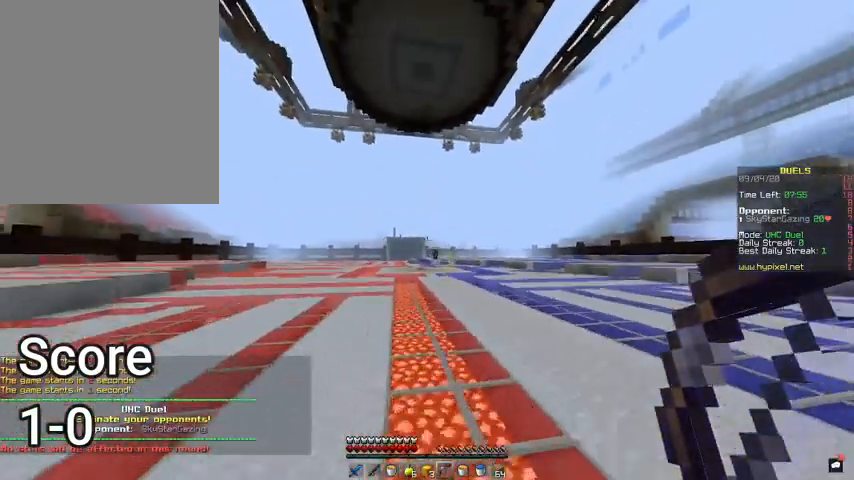
{"keys": ["a", "space", "w"], "mouse": [], "events": []}
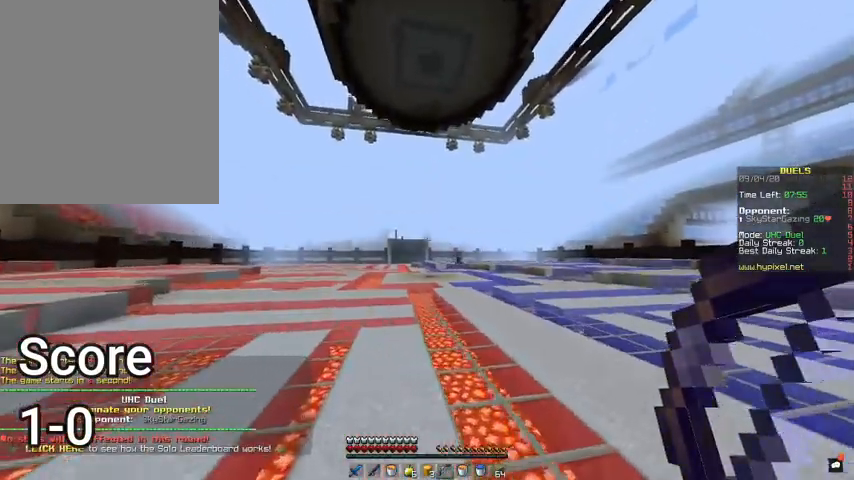
{"keys": ["a", "space", "w"], "mouse": [], "events": [[167, "space", "up"], [333, "space", "down"]]}
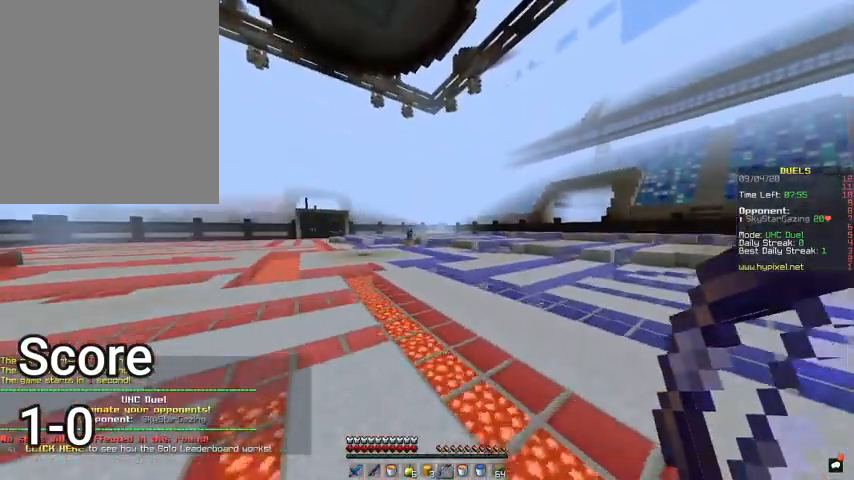
{"keys": ["a", "w"], "mouse": ["right"], "events": [[133, "mouse_right", "down"], [200, "space", "up"]]}
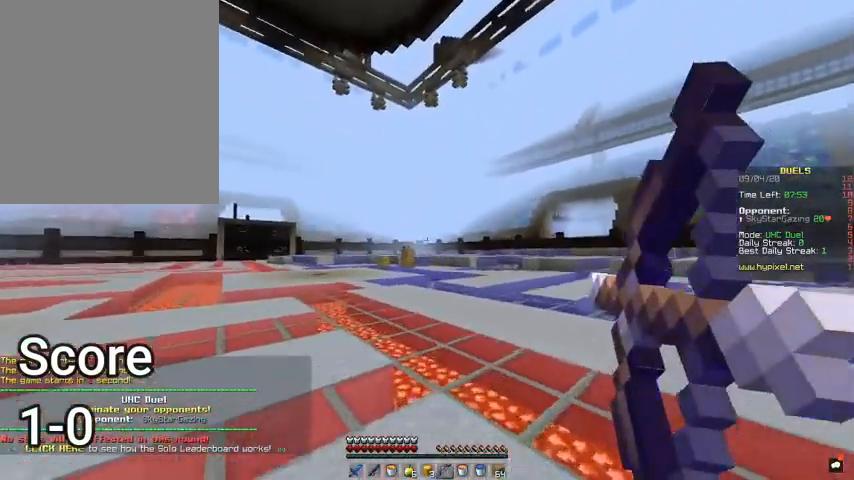
{"keys": ["a", "w"], "mouse": ["right"], "events": []}
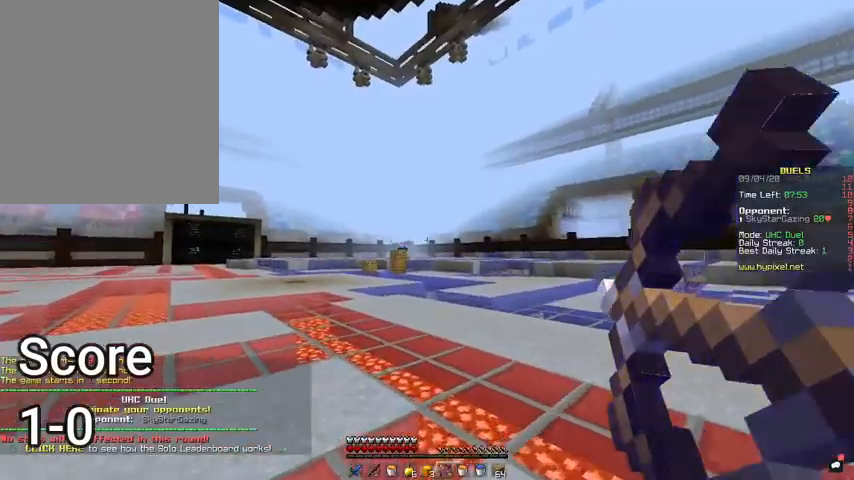
{"keys": ["d", "space", "w"], "mouse": [], "events": [[333, "a", "up"], [333, "mouse_right", "up"], [333, "space", "down"], [367, "d", "down"]]}
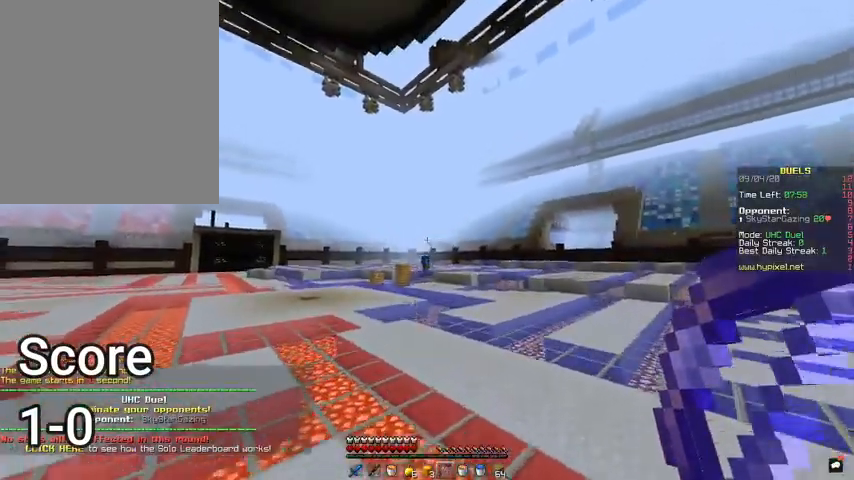
{"keys": ["d", "w"], "mouse": ["right"], "events": [[33, "space", "up"], [167, "space", "down"], [367, "mouse_right", "down"], [367, "space", "up"]]}
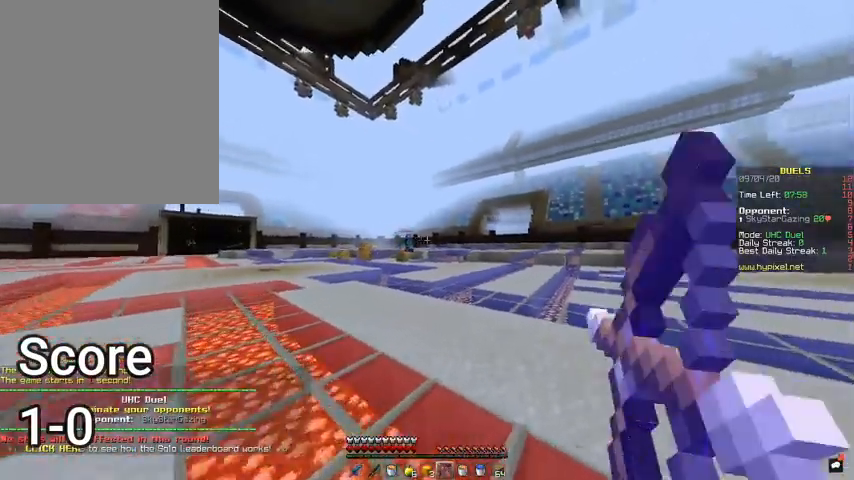
{"keys": ["d", "s"], "mouse": ["right"], "events": [[33, "a", "down"], [67, "w", "up"], [167, "a", "up"], [333, "s", "down"]]}
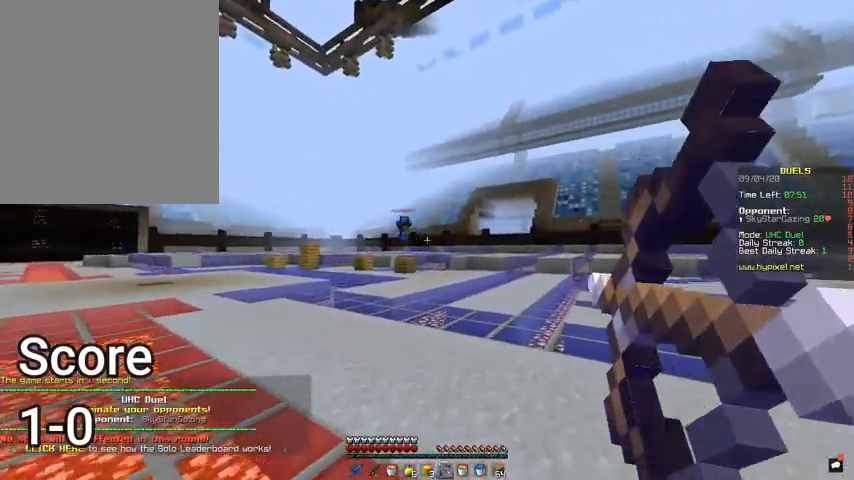
{"keys": ["a", "d", "s"], "mouse": ["right"], "events": [[300, "space", "down"], [467, "a", "down"], [500, "space", "up"]]}
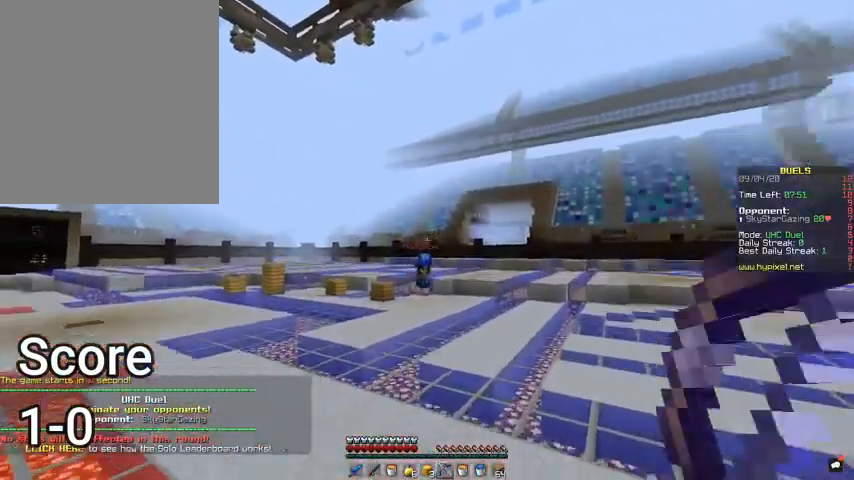
{"keys": ["d"], "mouse": ["right"], "events": [[33, "d", "up"], [33, "mouse_right", "up"], [100, "a", "up"], [133, "d", "down"], [367, "s", "up"], [467, "mouse_right", "down"]]}
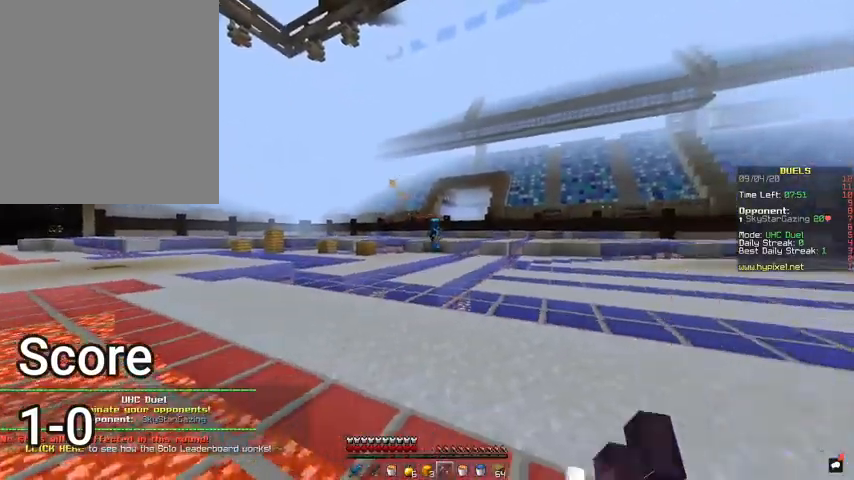
{"keys": ["d"], "mouse": ["right"], "events": []}
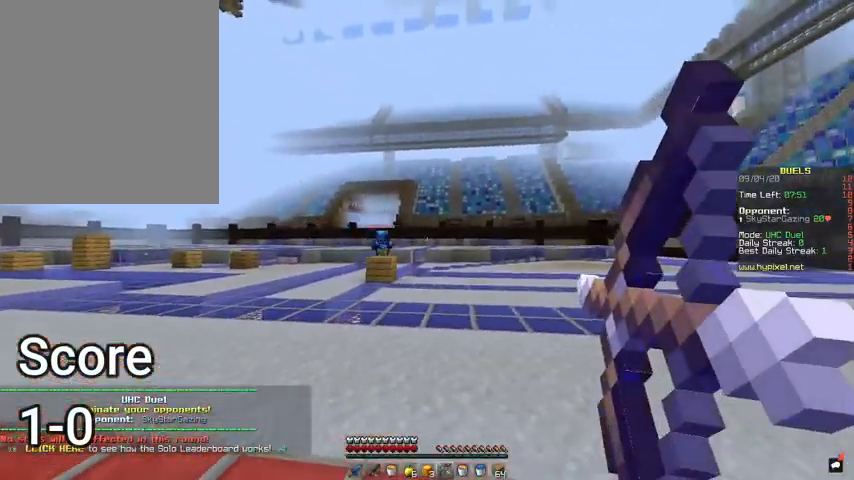
{"keys": ["a", "s"], "mouse": ["right"], "events": [[100, "s", "down"], [300, "a", "down"], [433, "d", "up"]]}
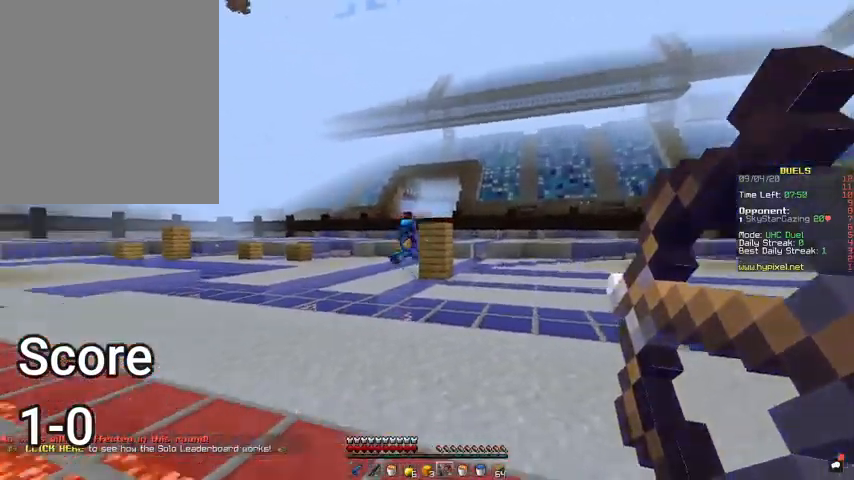
{"keys": ["d"], "mouse": [], "events": [[300, "d", "down"], [300, "mouse_right", "up"], [300, "space", "down"], [333, "a", "up"], [433, "s", "up"], [500, "space", "up"]]}
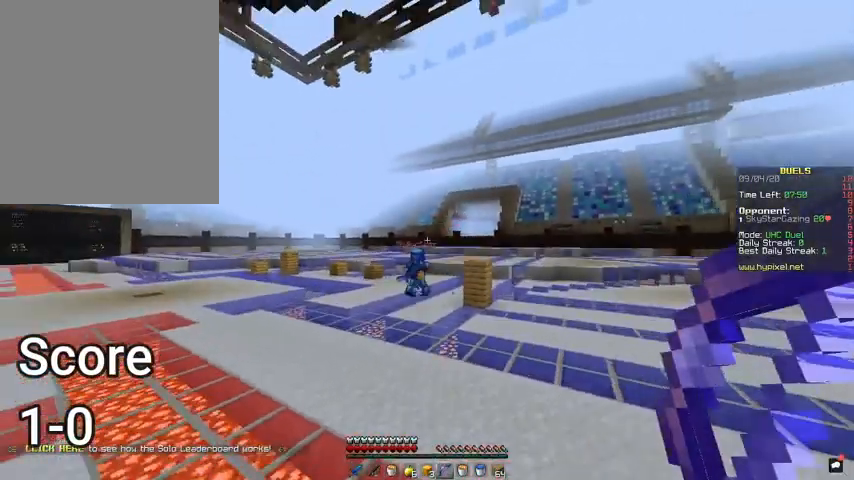
{"keys": ["d", "space"], "mouse": [], "events": [[67, "w", "down"], [100, "space", "down"], [500, "w", "up"]]}
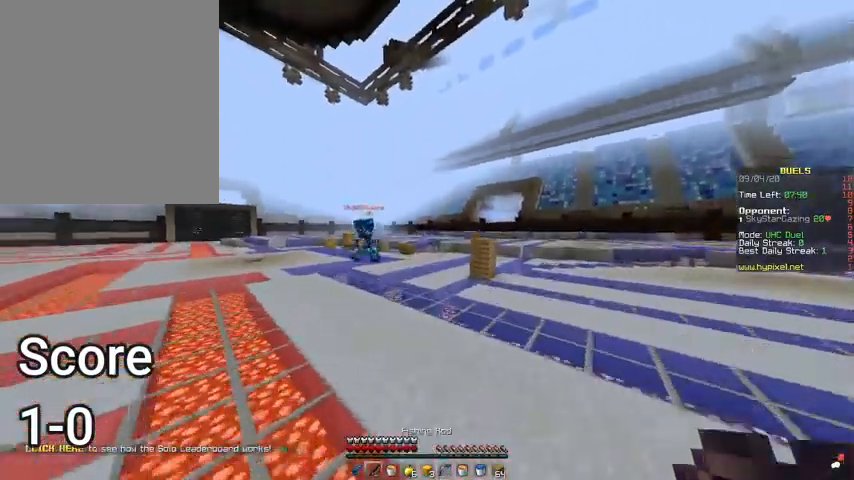
{"keys": ["s"], "mouse": [], "events": [[67, "space", "up"], [100, "s", "down"], [367, "d", "up"]]}
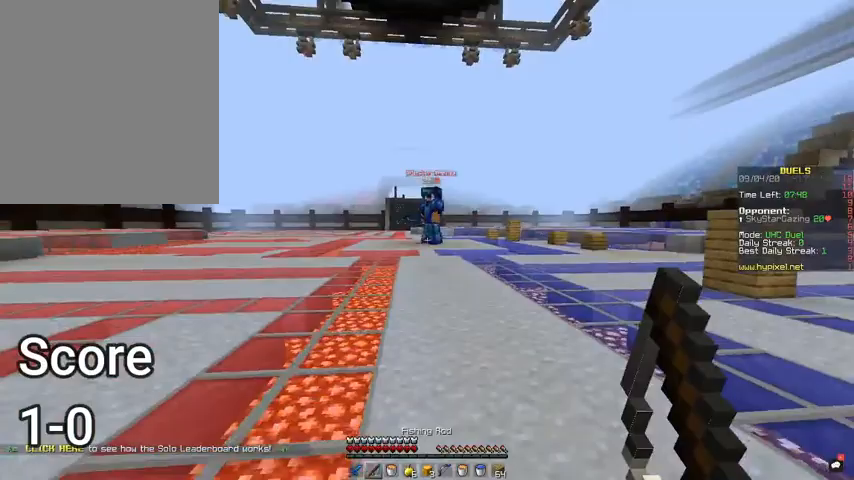
{"keys": ["s"], "mouse": [], "events": []}
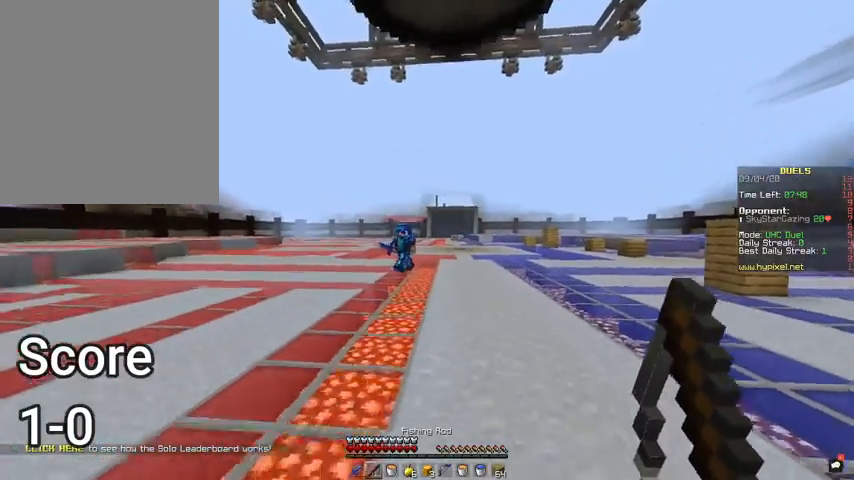
{"keys": ["s"], "mouse": [], "events": [[33, "a", "down"], [200, "a", "up"]]}
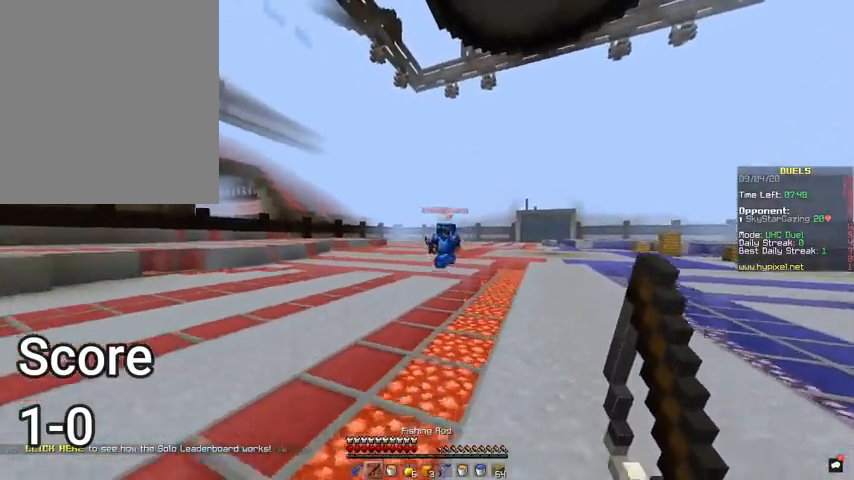
{"keys": ["s"], "mouse": [], "events": [[100, "mouse_right", "down"], [267, "mouse_right", "up"]]}
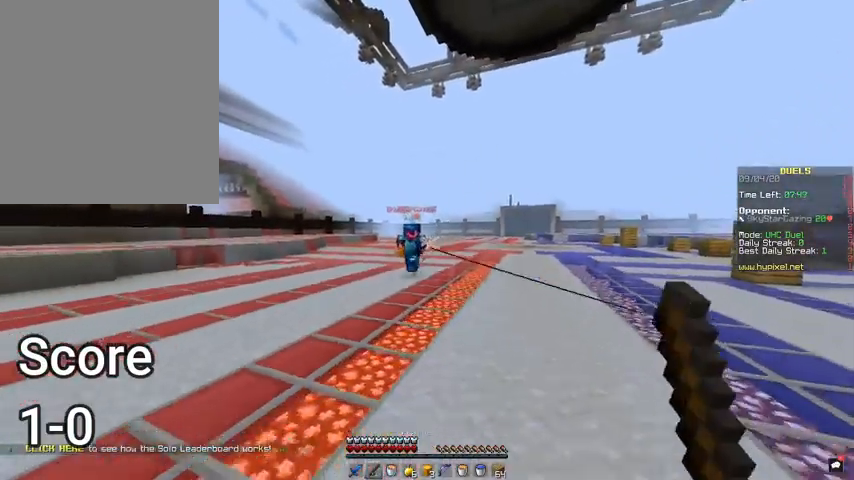
{"keys": ["s"], "mouse": [], "events": [[133, "mouse_right", "down"], [300, "mouse_right", "up"]]}
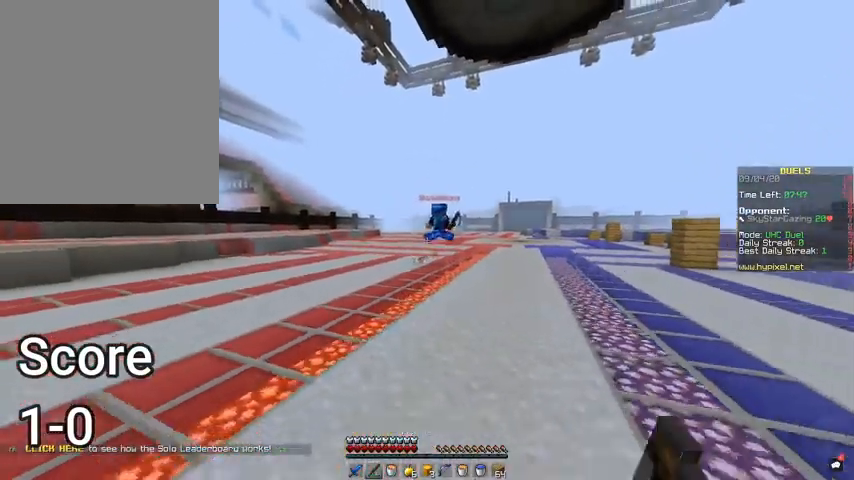
{"keys": ["d", "s"], "mouse": [], "events": [[33, "d", "down"]]}
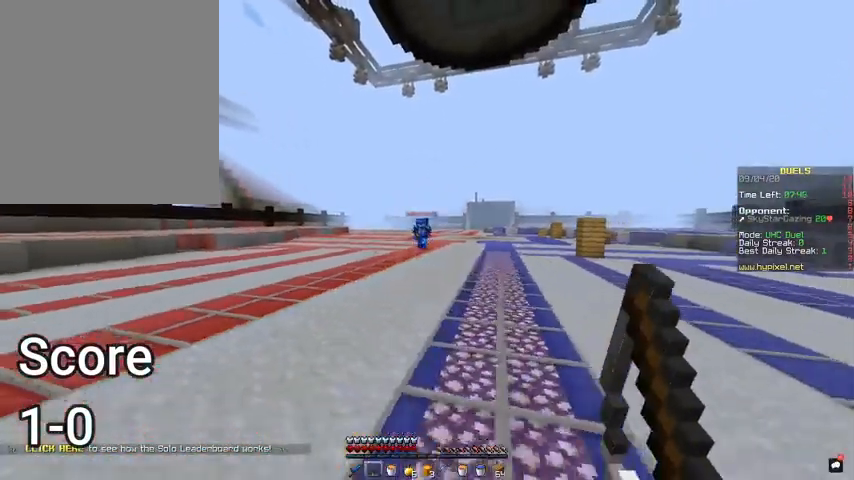
{"keys": ["d", "s"], "mouse": [], "events": []}
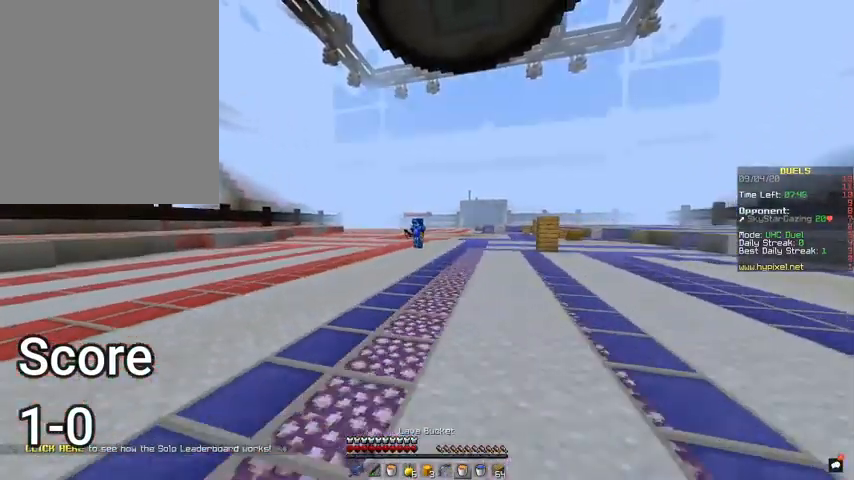
{"keys": ["d", "s"], "mouse": [], "events": []}